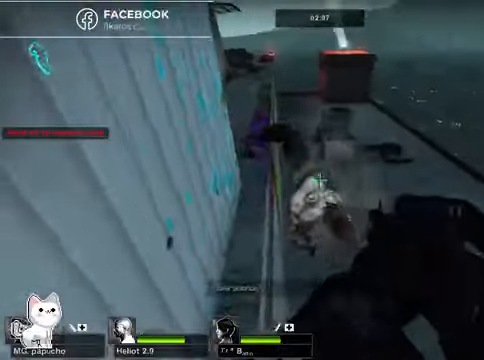
Gameplay with a controller (Xbox layout); each line is a JSON object with the inputs held at the frame after it (dt_ms = milliseconds from this image to that frame). "events" lists button and stick changes between this image and that frame as [ms after this image, input, new state], when the widget could be followed in between.
{"dt_ms": 500, "buttons": ["R2"], "left_stick": "left", "right_stick": "up-left", "events": [[34, "right_stick", "center"], [100, "R2", "up"], [134, "R2", "down"], [267, "R2", "up"], [300, "R2", "down"], [467, "R2", "up"], [467, "right_stick", "up-left"], [500, "R2", "down"], [500, "left_stick", "left"]]}
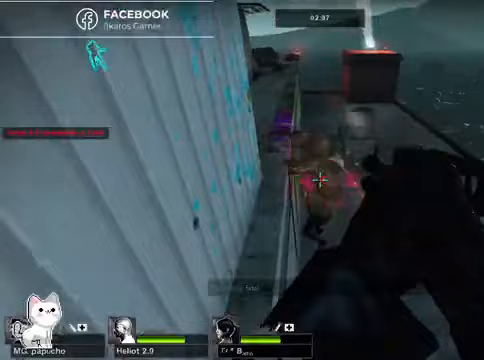
{"dt_ms": 500, "buttons": ["R2"], "left_stick": "center", "right_stick": "center", "events": [[100, "right_stick", "center"], [167, "R2", "up"], [167, "left_stick", "center"], [267, "R2", "down"], [267, "right_stick", "up-right"], [367, "right_stick", "center"], [400, "R2", "up"], [433, "R2", "down"]]}
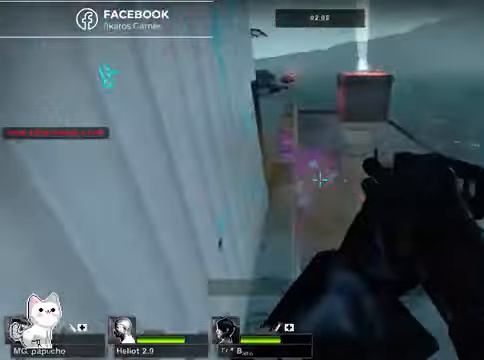
{"dt_ms": 500, "buttons": ["R2"], "left_stick": "center", "right_stick": "up-right", "events": [[100, "R2", "up"], [133, "R2", "down"], [200, "right_stick", "up-right"], [300, "R2", "up"], [333, "R2", "down"]]}
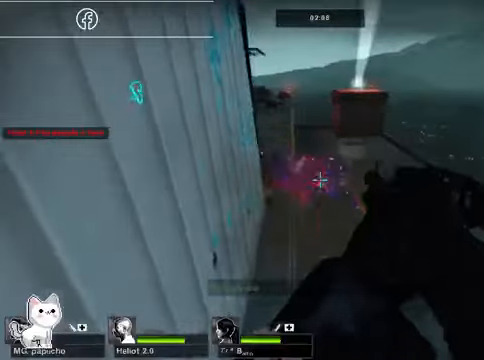
{"dt_ms": 500, "buttons": ["R2"], "left_stick": "center", "right_stick": "center", "events": [[33, "R2", "up"], [100, "R2", "down"], [167, "right_stick", "center"], [233, "R2", "up"], [233, "right_stick", "up-left"], [300, "R2", "down"], [500, "right_stick", "center"]]}
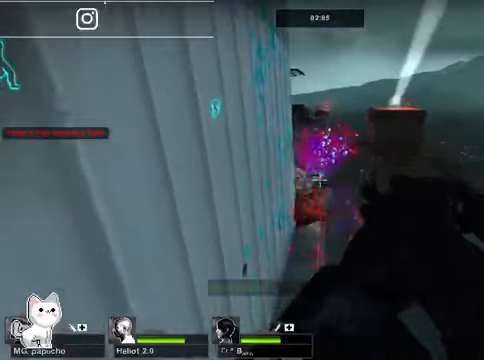
{"dt_ms": 500, "buttons": ["R2"], "left_stick": "center", "right_stick": "center", "events": [[167, "R2", "up"], [200, "R2", "down"], [367, "R2", "up"], [400, "R2", "down"]]}
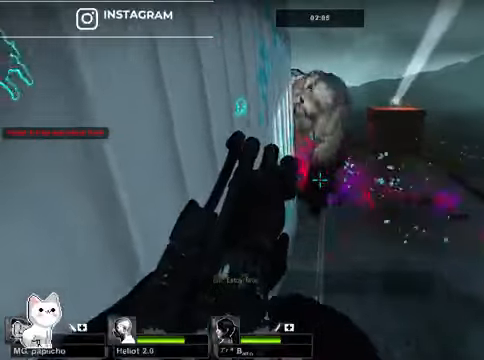
{"dt_ms": 500, "buttons": [], "left_stick": "down-left", "right_stick": "center", "events": [[33, "left_stick", "down-left"], [100, "R2", "up"]]}
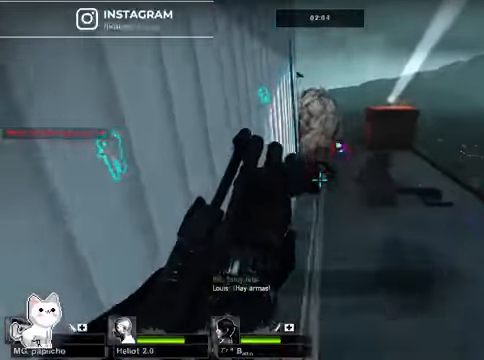
{"dt_ms": 500, "buttons": [], "left_stick": "center", "right_stick": "center", "events": [[67, "B", "down"], [200, "B", "up"], [200, "left_stick", "center"]]}
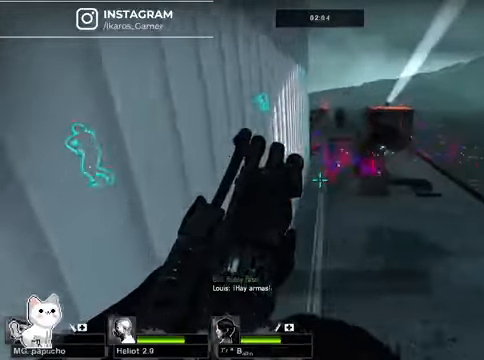
{"dt_ms": 1000, "buttons": [], "left_stick": "center", "right_stick": "left"}
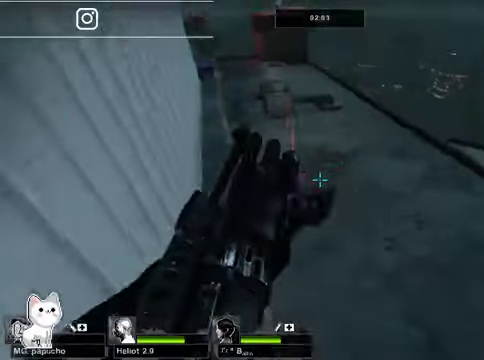
{"dt_ms": 500, "buttons": [], "left_stick": "up-left", "right_stick": "center", "events": [[33, "right_stick", "center"], [167, "left_stick", "up-left"]]}
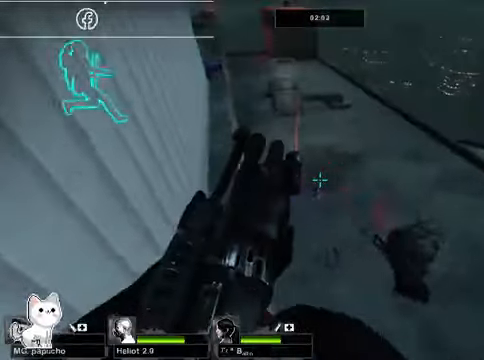
{"dt_ms": 500, "buttons": [], "left_stick": "left", "right_stick": "down-right", "events": [[33, "left_stick", "left"], [467, "right_stick", "down-right"]]}
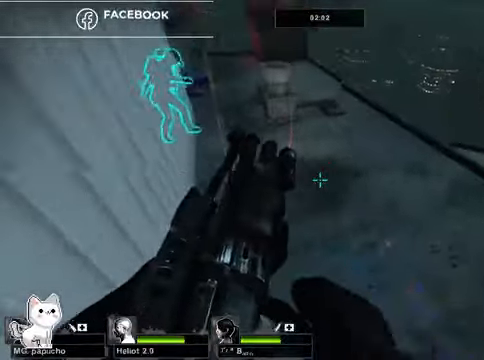
{"dt_ms": 500, "buttons": [], "left_stick": "down-left", "right_stick": "right", "events": [[300, "left_stick", "down-left"], [366, "right_stick", "center"], [500, "right_stick", "right"]]}
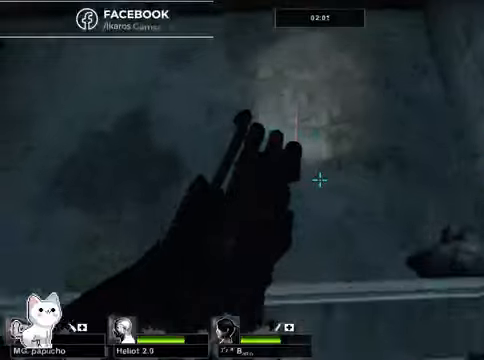
{"dt_ms": 500, "buttons": ["R2"], "left_stick": "center", "right_stick": "up", "events": [[133, "left_stick", "center"], [233, "right_stick", "center"], [466, "R2", "down"], [500, "right_stick", "up"]]}
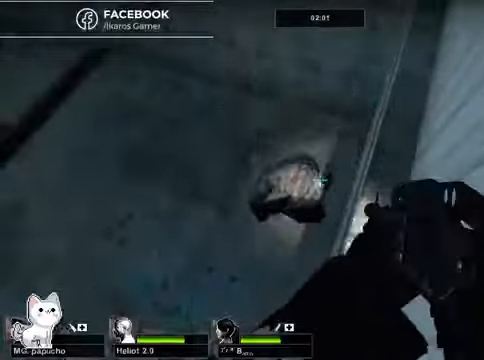
{"dt_ms": 1000, "buttons": [], "left_stick": "center", "right_stick": "up-left"}
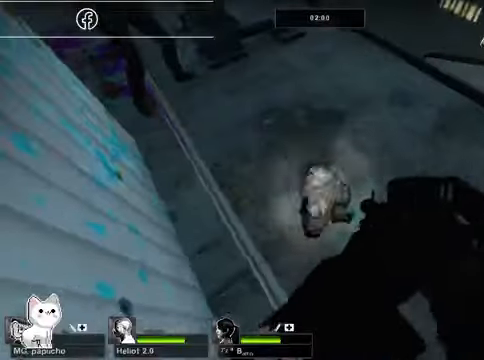
{"dt_ms": 500, "buttons": [], "left_stick": "center", "right_stick": "right", "events": [[66, "right_stick", "center"], [133, "B", "down"], [266, "B", "up"], [466, "right_stick", "right"]]}
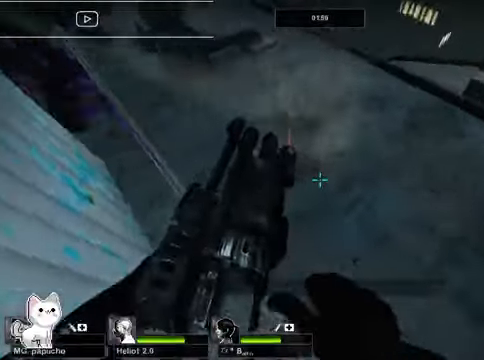
{"dt_ms": 500, "buttons": [], "left_stick": "right", "right_stick": "center", "events": [[233, "left_stick", "right"], [266, "right_stick", "center"]]}
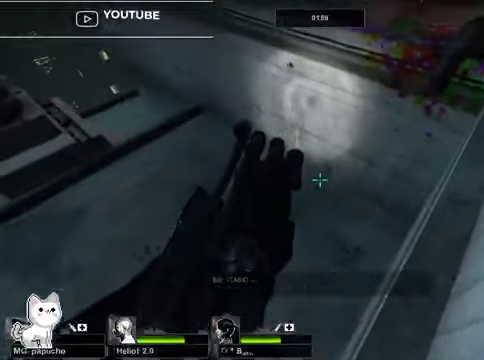
{"dt_ms": 500, "buttons": [], "left_stick": "center", "right_stick": "up-left", "events": [[200, "right_stick", "left"], [333, "left_stick", "down"], [400, "right_stick", "up-left"], [433, "left_stick", "center"]]}
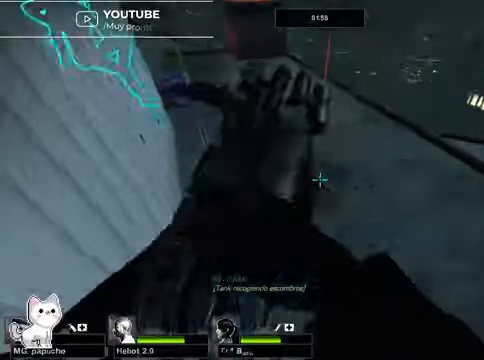
{"dt_ms": 500, "buttons": [], "left_stick": "up-left", "right_stick": "right", "events": [[33, "right_stick", "center"], [66, "left_stick", "up-left"], [433, "right_stick", "right"]]}
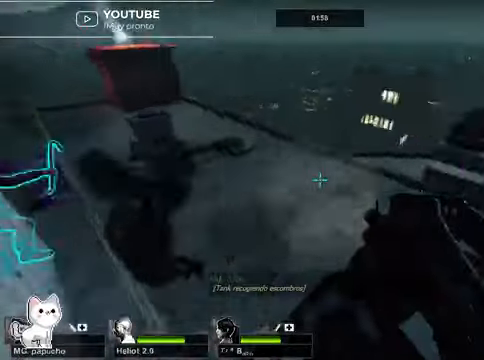
{"dt_ms": 500, "buttons": [], "left_stick": "center", "right_stick": "center", "events": [[66, "left_stick", "center"], [166, "right_stick", "up-right"], [266, "right_stick", "center"]]}
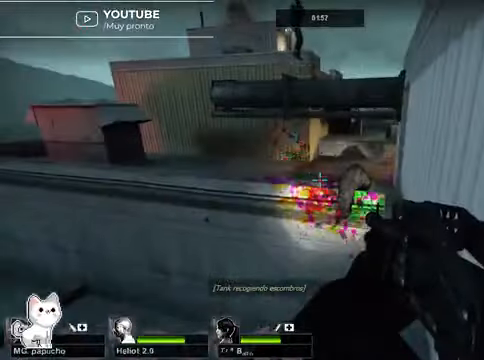
{"dt_ms": 500, "buttons": [], "left_stick": "up-right", "right_stick": "center", "events": [[33, "left_stick", "up-right"], [200, "right_stick", "up"], [366, "right_stick", "center"]]}
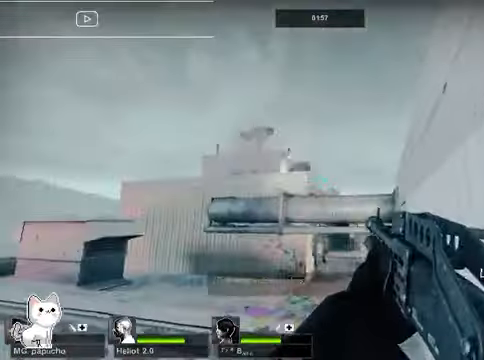
{"dt_ms": 500, "buttons": [], "left_stick": "up-right", "right_stick": "center", "events": []}
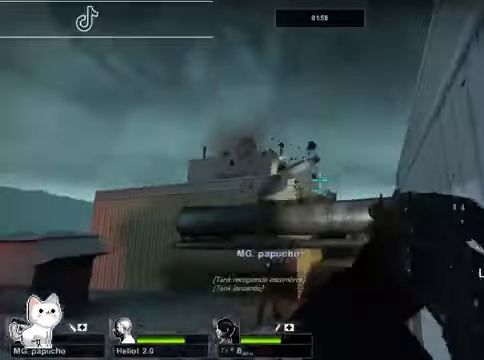
{"dt_ms": 500, "buttons": [], "left_stick": "center", "right_stick": "left", "events": [[100, "left_stick", "down-right"], [167, "right_stick", "down"], [367, "right_stick", "center"], [467, "left_stick", "center"], [467, "right_stick", "left"]]}
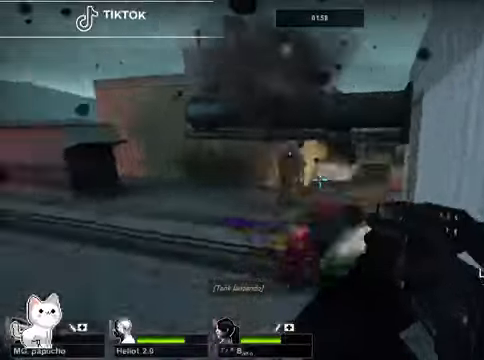
{"dt_ms": 500, "buttons": [], "left_stick": "center", "right_stick": "left", "events": [[300, "right_stick", "center"], [500, "right_stick", "left"]]}
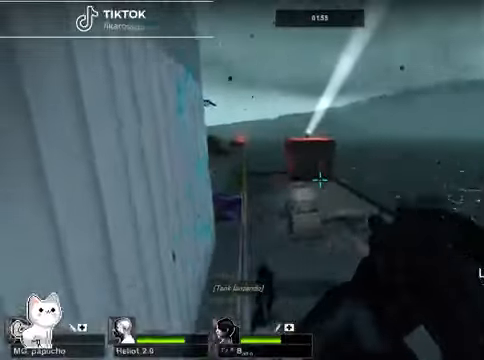
{"dt_ms": 500, "buttons": [], "left_stick": "left", "right_stick": "center"}
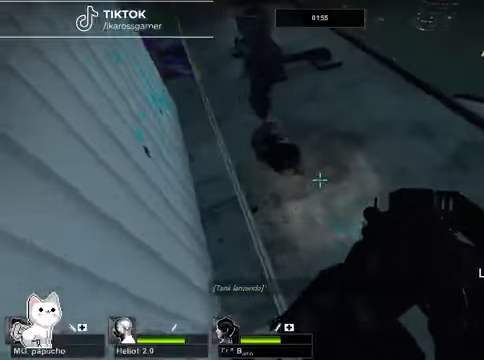
{"dt_ms": 500, "buttons": ["R2"], "left_stick": "center", "right_stick": "center"}
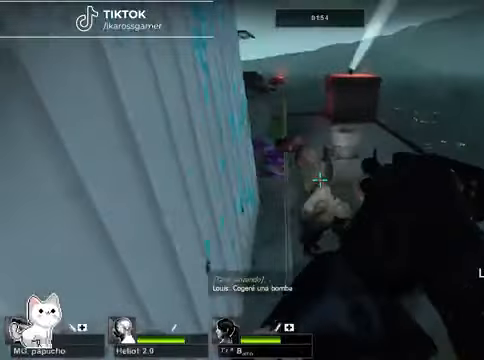
{"dt_ms": 500, "buttons": ["R2"], "left_stick": "center", "right_stick": "up-left", "events": [[334, "R2", "up"], [400, "right_stick", "up-left"], [434, "R2", "down"]]}
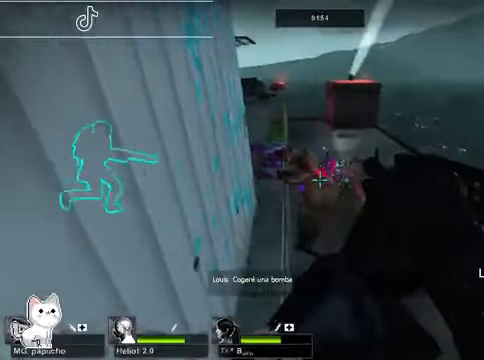
{"dt_ms": 500, "buttons": [], "left_stick": "center", "right_stick": "center"}
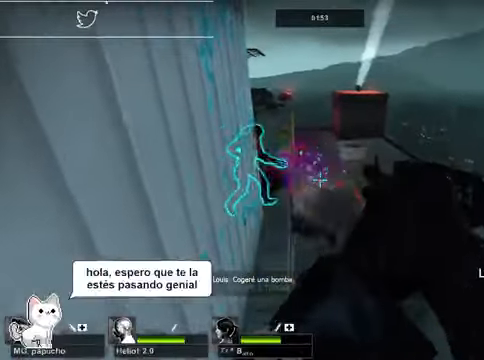
{"dt_ms": 500, "buttons": ["R2"], "left_stick": "center", "right_stick": "center", "events": [[34, "R2", "down"], [367, "R2", "up"], [434, "R2", "down"]]}
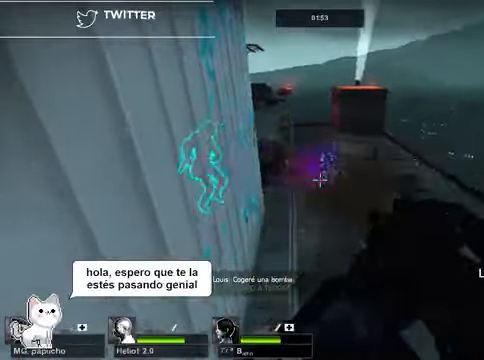
{"dt_ms": 500, "buttons": [], "left_stick": "center", "right_stick": "up-left", "events": [[67, "R2", "up"], [67, "right_stick", "up-left"], [134, "R2", "down"], [267, "R2", "up"], [334, "R2", "down"], [500, "R2", "up"]]}
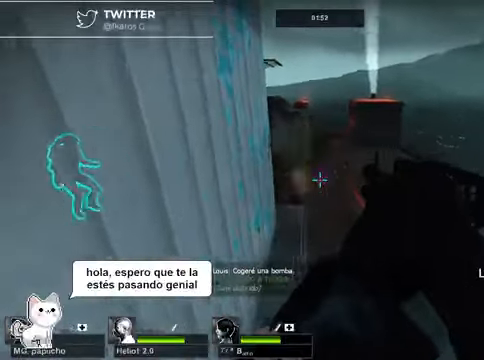
{"dt_ms": 500, "buttons": ["R2"], "left_stick": "center", "right_stick": "up-left", "events": [[100, "R2", "down"], [200, "R2", "up"], [267, "R2", "down"], [400, "R2", "up"], [467, "R2", "down"]]}